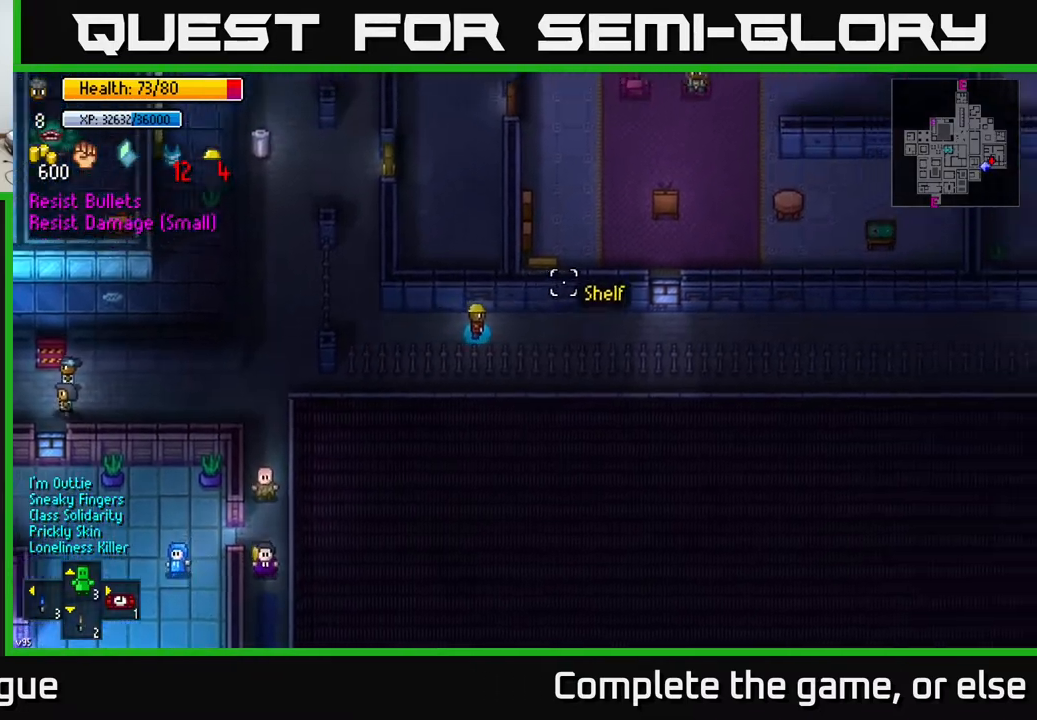
Gameplay with a controller (Xbox layout); each line is a JSON object with the inputs held at the frame after it. "events" lists button and stick changes between this image and that frame as [ms after this image, input, new state], when the widget could be followed in between.
{"buttons": [], "left_stick": "right", "right_stick": "up", "events": [[33, "left_stick", "up-right"], [200, "left_stick", "right"], [417, "right_stick", "up"]]}
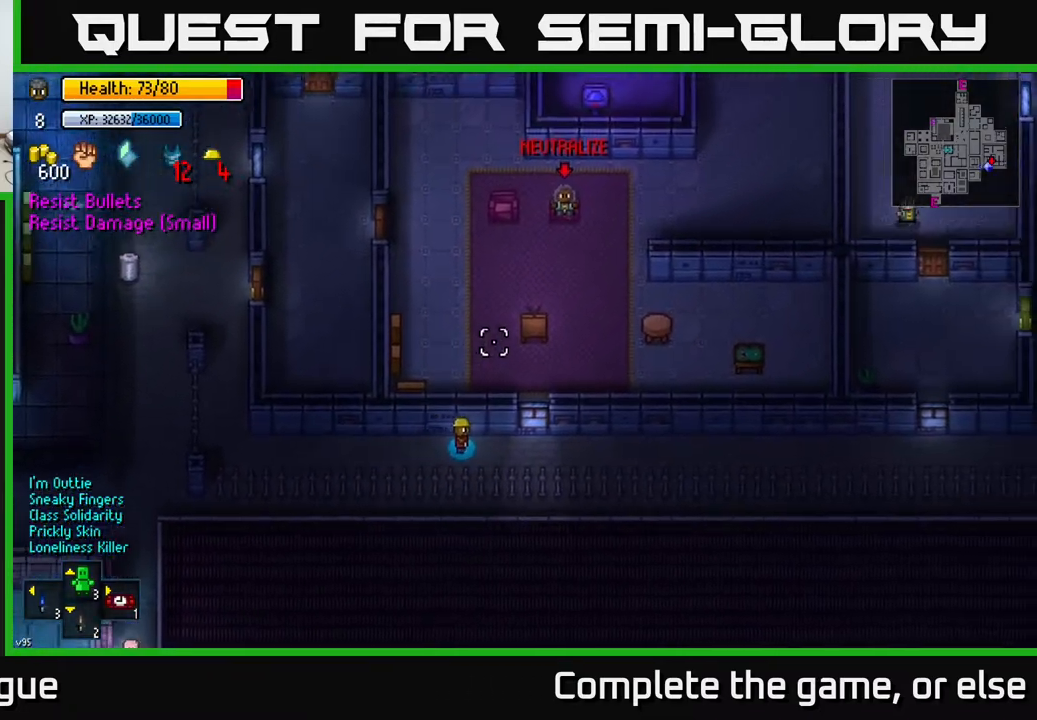
{"buttons": [], "left_stick": "right", "right_stick": "up", "events": []}
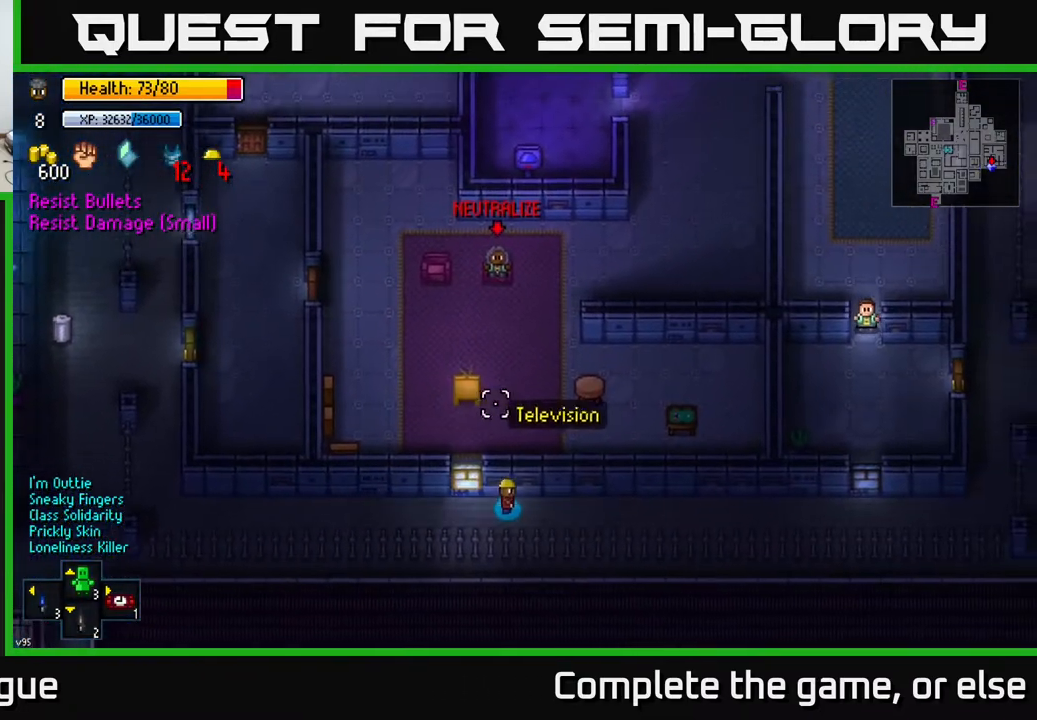
{"buttons": [], "left_stick": "right", "right_stick": "up", "events": [[133, "left_stick", "center"], [300, "left_stick", "right"]]}
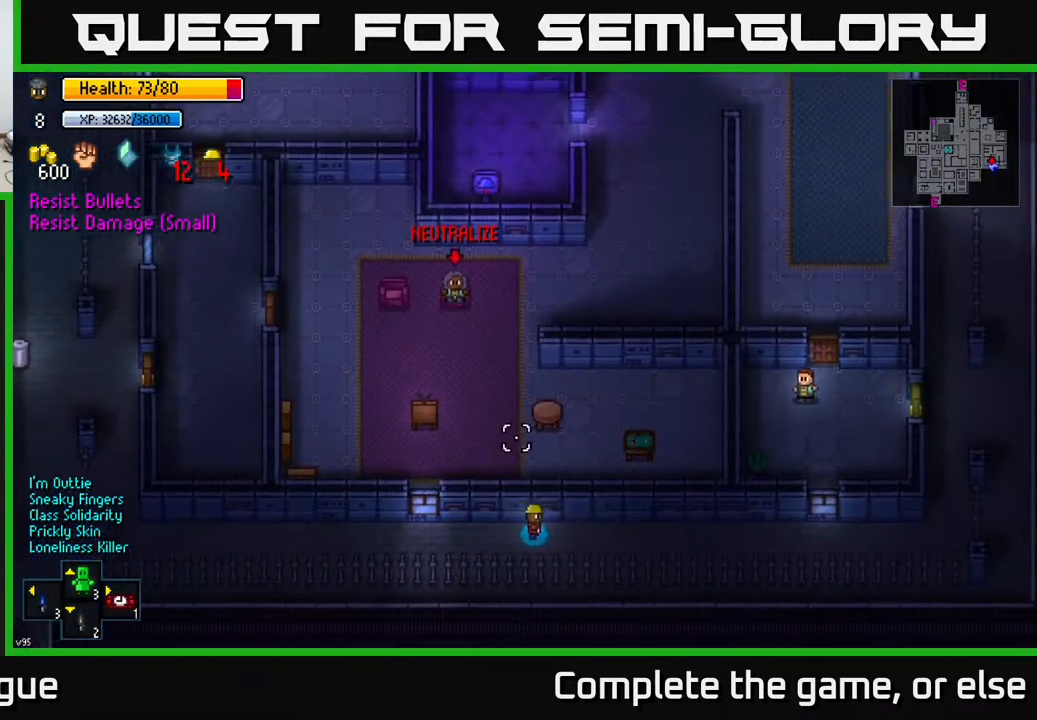
{"buttons": [], "left_stick": "right", "right_stick": "up-left", "events": [[33, "right_stick", "center"], [367, "right_stick", "up-left"]]}
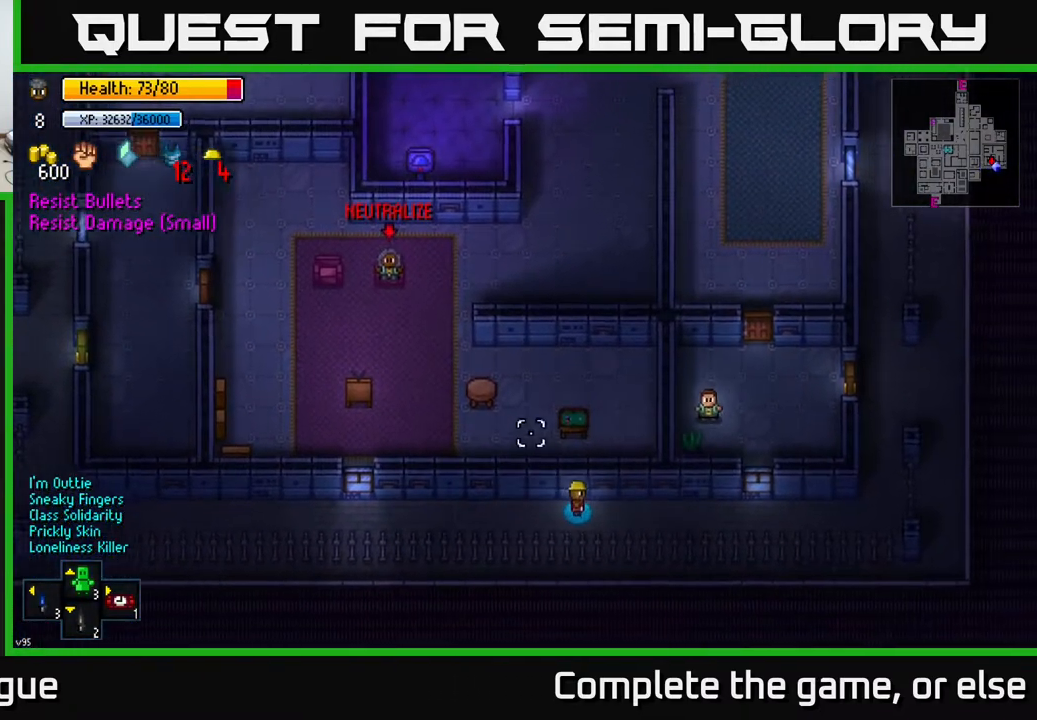
{"buttons": [], "left_stick": "right", "right_stick": "up-left", "events": []}
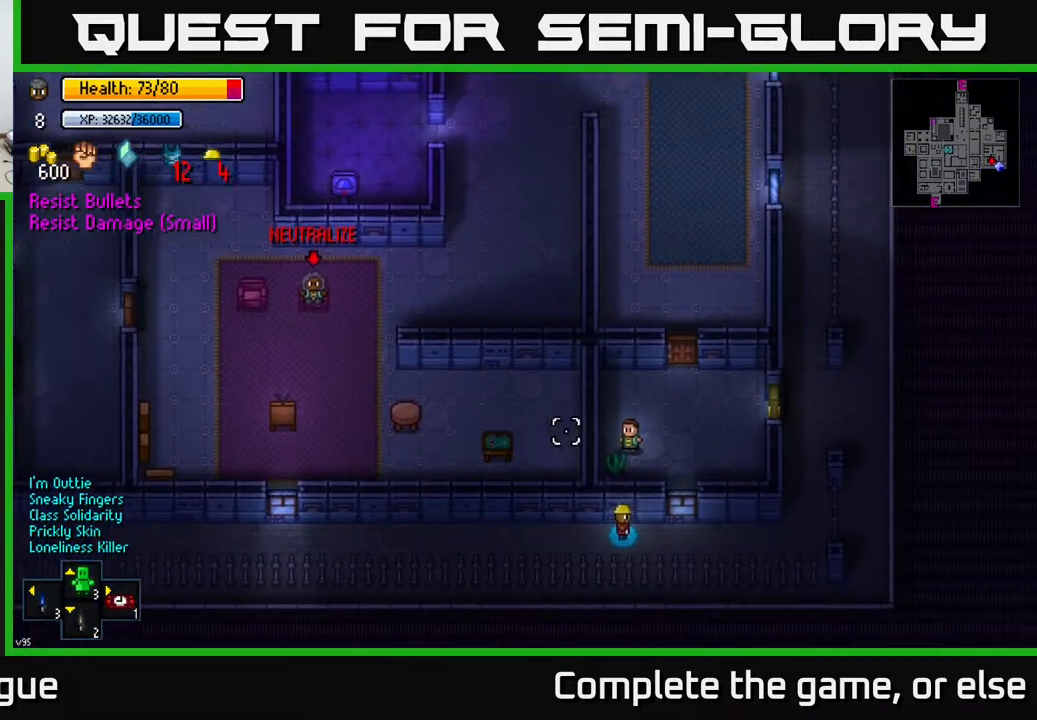
{"buttons": [], "left_stick": "right", "right_stick": "up-left", "events": []}
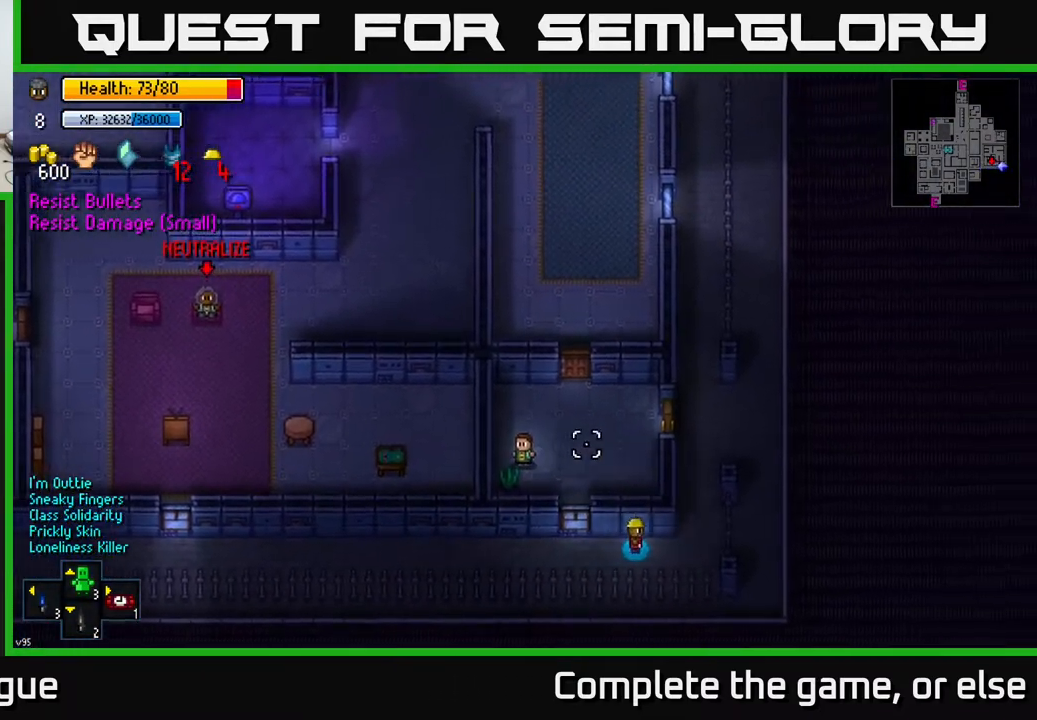
{"buttons": [], "left_stick": "up", "right_stick": "up-left", "events": [[117, "left_stick", "up-right"], [233, "left_stick", "up"]]}
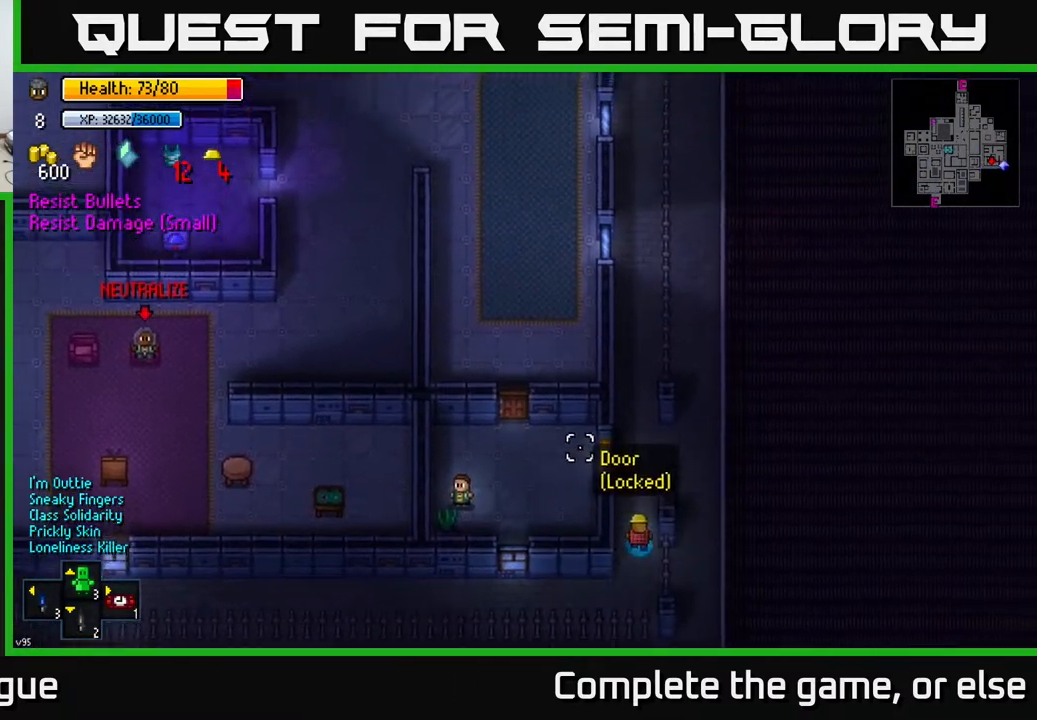
{"buttons": [], "left_stick": "center", "right_stick": "up-left", "events": [[167, "right_stick", "up"], [467, "left_stick", "center"], [483, "right_stick", "up-left"]]}
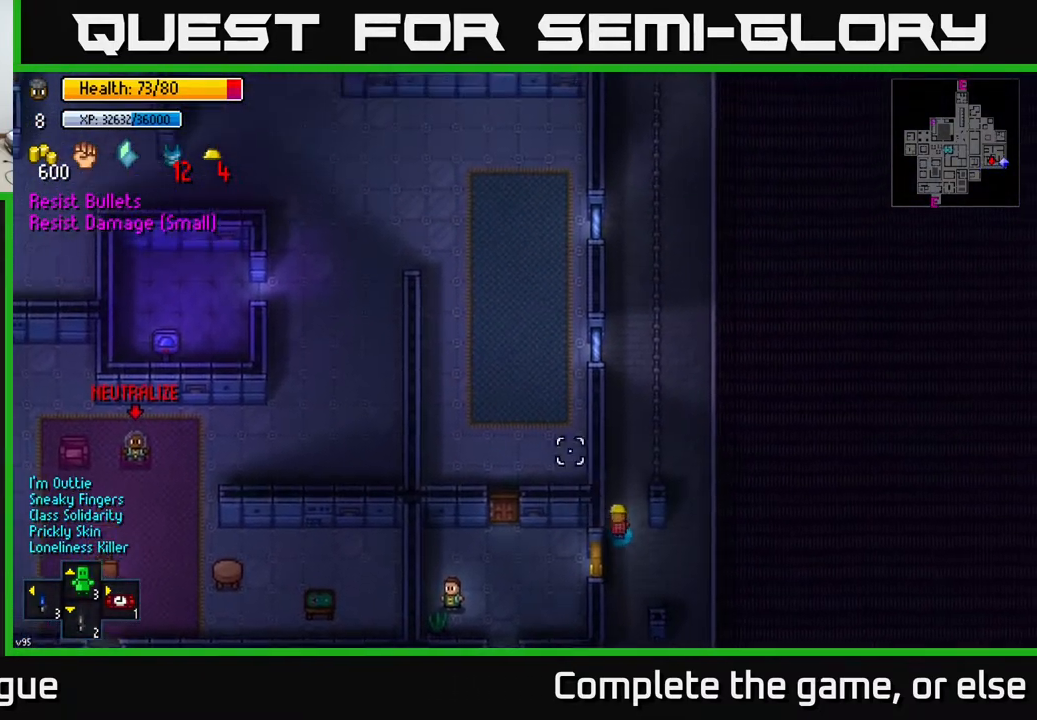
{"buttons": [], "left_stick": "center", "right_stick": "center", "events": [[17, "left_stick", "down"], [33, "right_stick", "center"], [250, "left_stick", "center"], [367, "A", "down"], [467, "A", "up"]]}
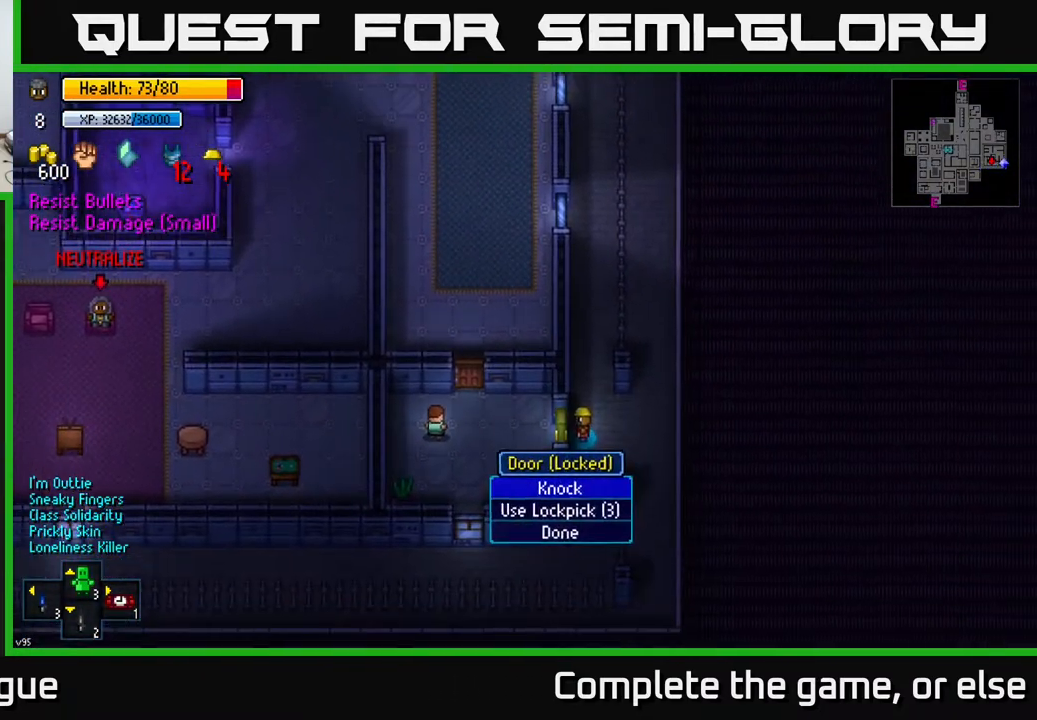
{"buttons": [], "left_stick": "center", "right_stick": "center", "events": [[317, "A", "down"], [400, "A", "up"]]}
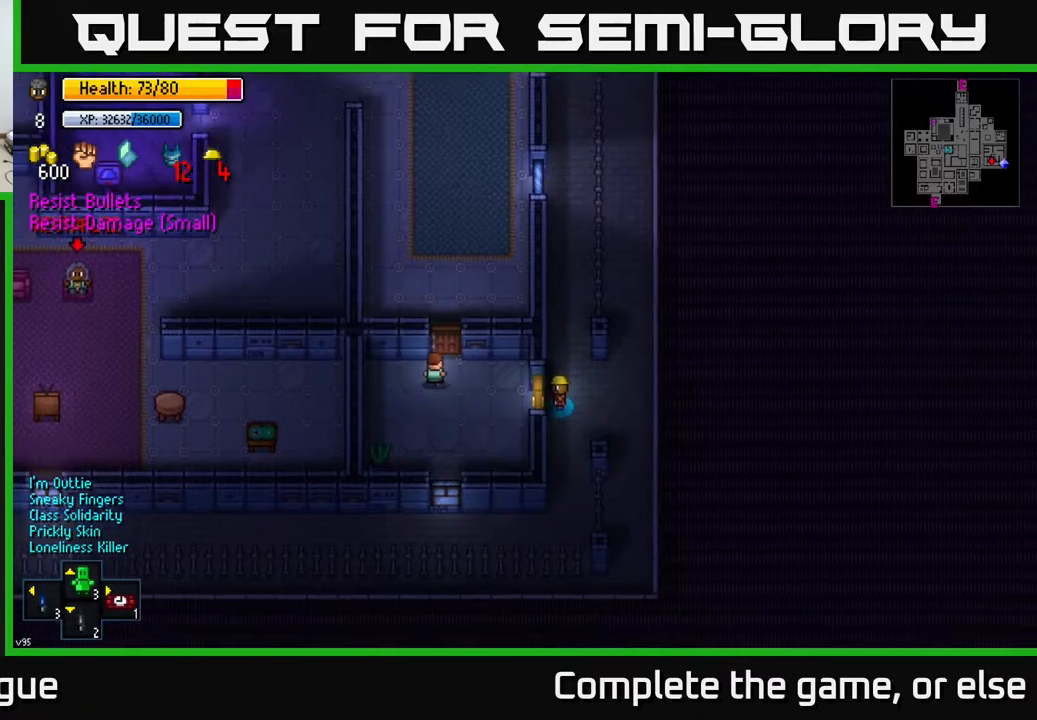
{"buttons": [], "left_stick": "center", "right_stick": "center", "events": [[33, "left_stick", "up"], [283, "left_stick", "center"]]}
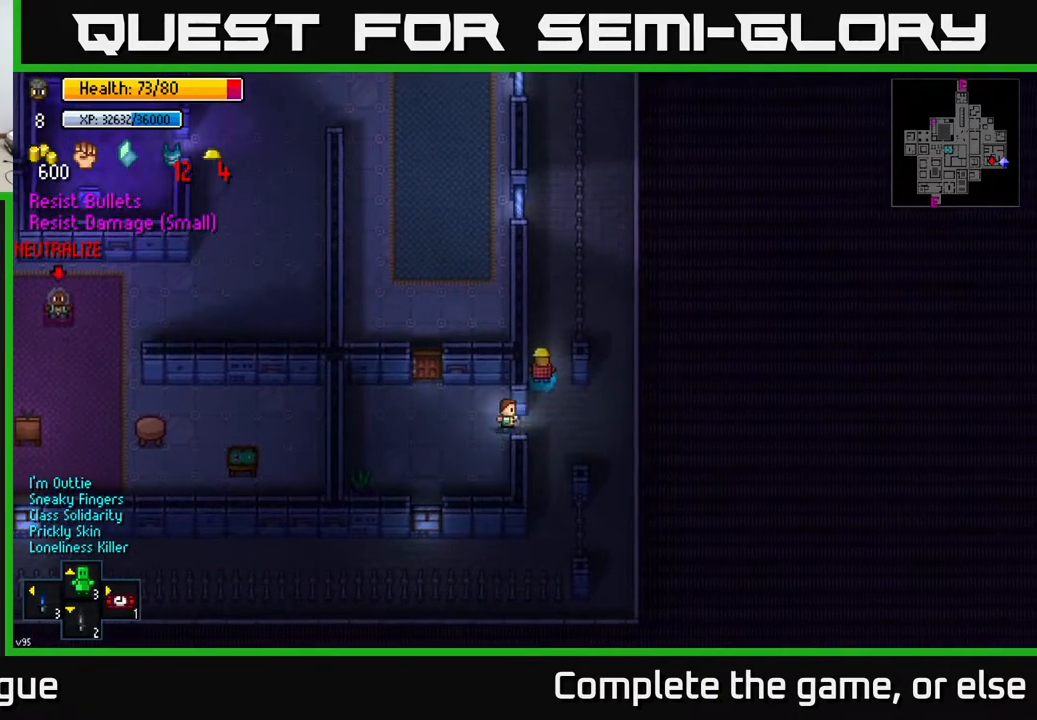
{"buttons": [], "left_stick": "down", "right_stick": "center", "events": [[450, "left_stick", "down"]]}
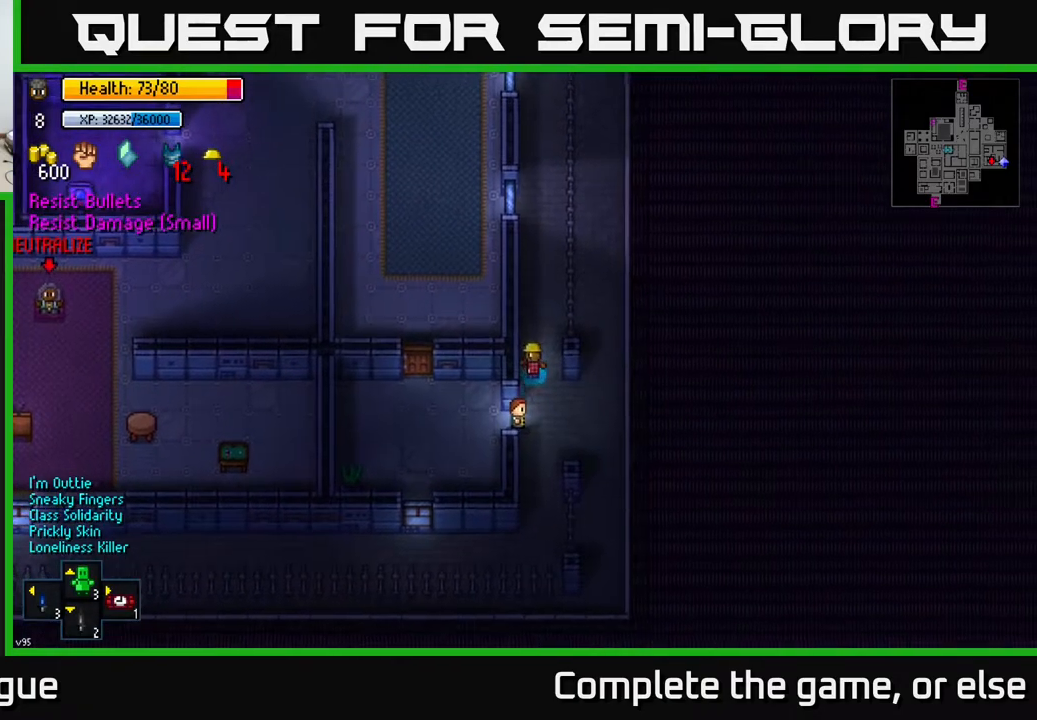
{"buttons": [], "left_stick": "center", "right_stick": "center", "events": [[150, "left_stick", "center"]]}
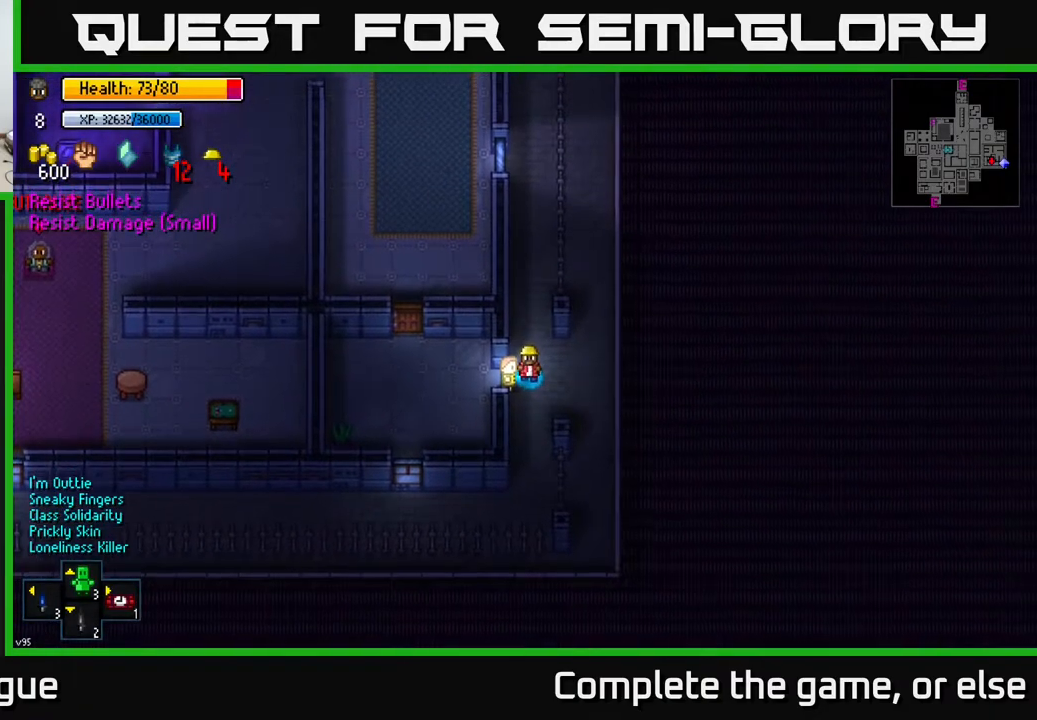
{"buttons": [], "left_stick": "center", "right_stick": "center", "events": []}
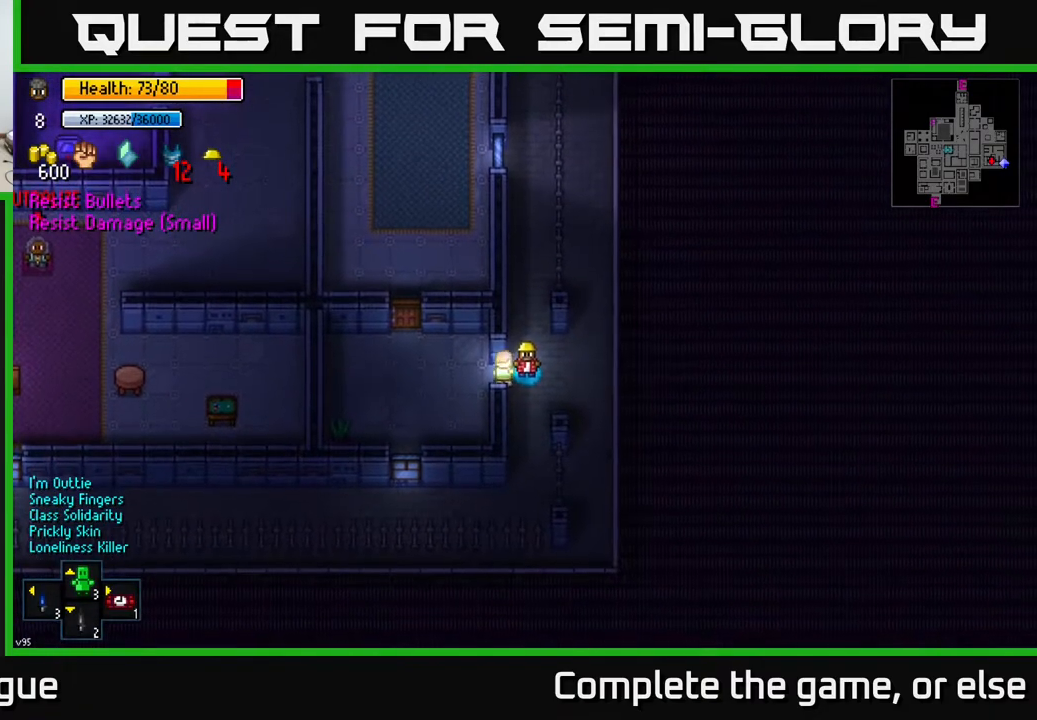
{"buttons": [], "left_stick": "center", "right_stick": "center", "events": [[233, "left_stick", "left"], [433, "left_stick", "center"]]}
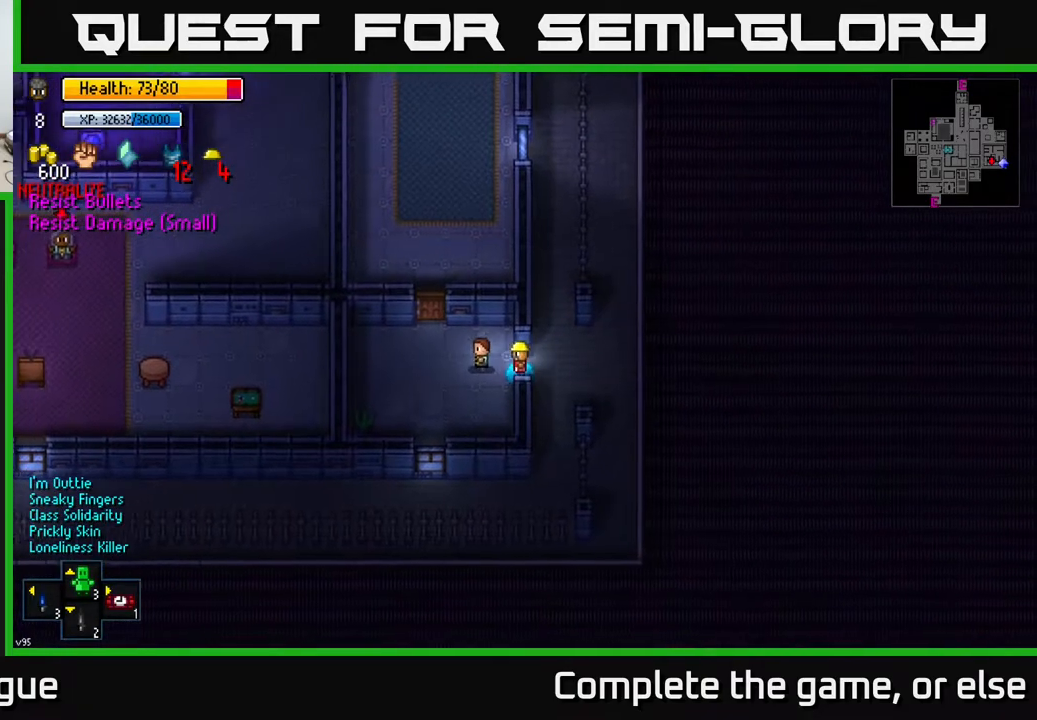
{"buttons": [], "left_stick": "center", "right_stick": "center", "events": [[283, "left_stick", "left"], [400, "left_stick", "center"]]}
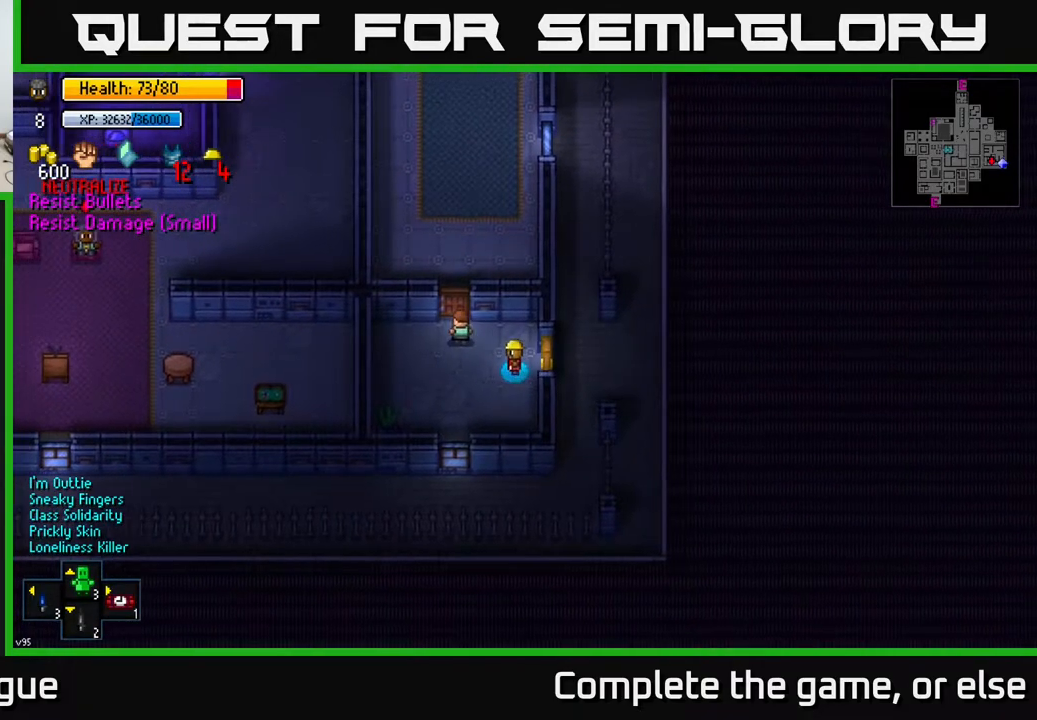
{"buttons": [], "left_stick": "center", "right_stick": "center", "events": [[17, "left_stick", "right"], [67, "left_stick", "center"]]}
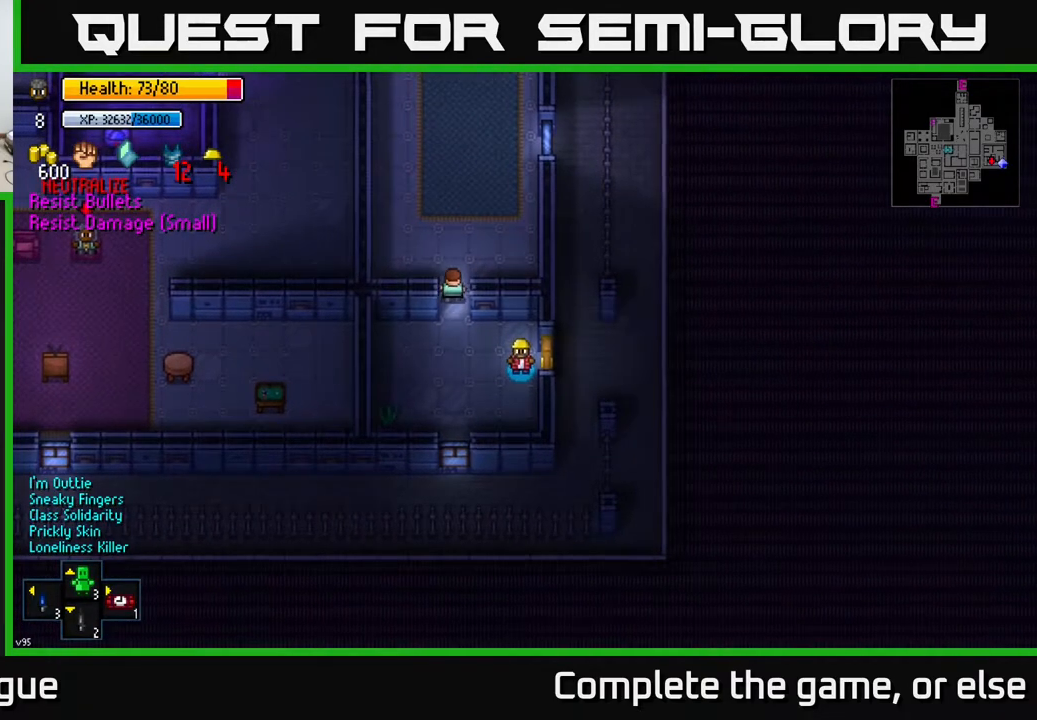
{"buttons": [], "left_stick": "up", "right_stick": "up", "events": [[83, "left_stick", "up-left"], [167, "right_stick", "up"], [233, "left_stick", "center"], [450, "left_stick", "up"]]}
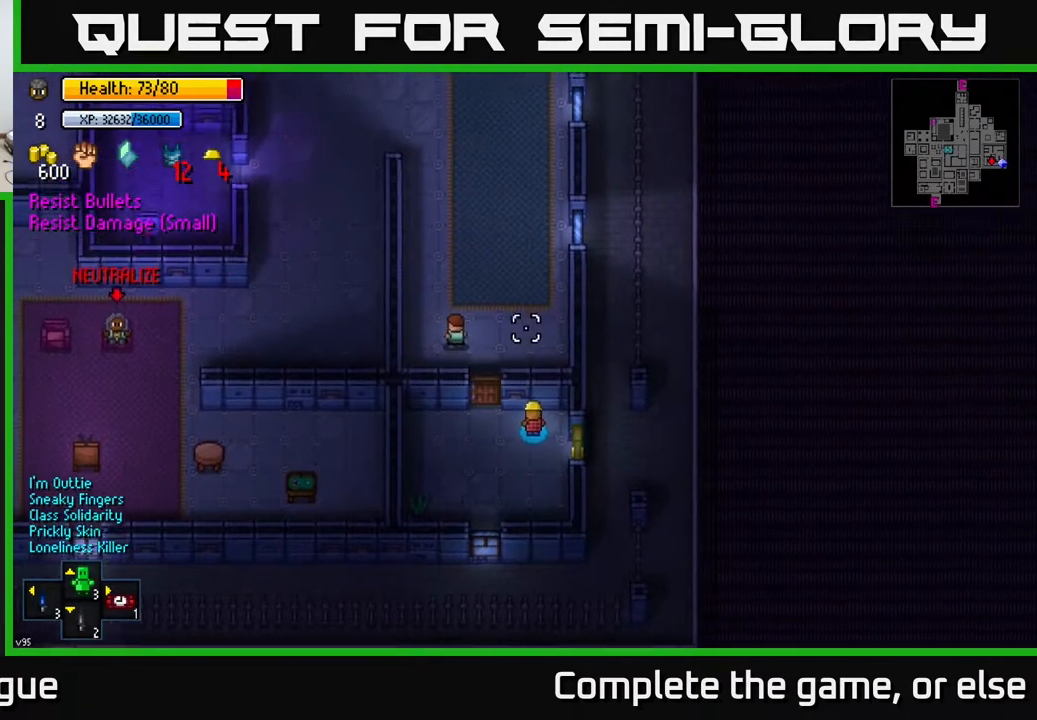
{"buttons": [], "left_stick": "left", "right_stick": "up", "events": [[67, "left_stick", "left"], [133, "left_stick", "down-left"], [267, "left_stick", "center"], [350, "left_stick", "left"]]}
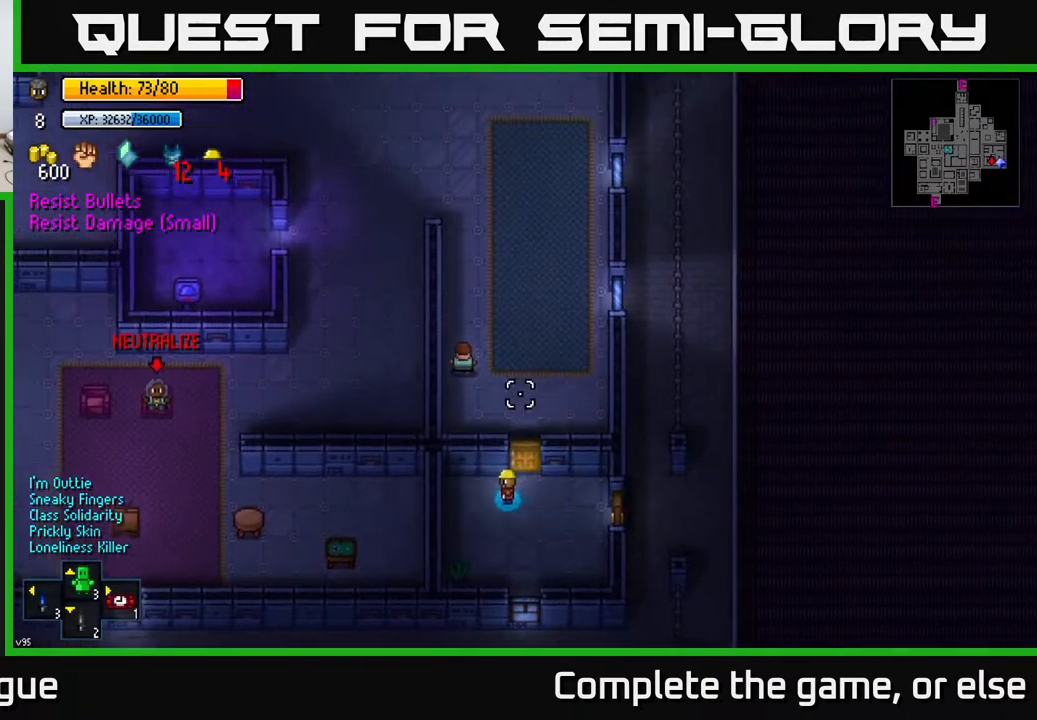
{"buttons": [], "left_stick": "center", "right_stick": "up", "events": [[50, "left_stick", "up-left"], [217, "left_stick", "center"]]}
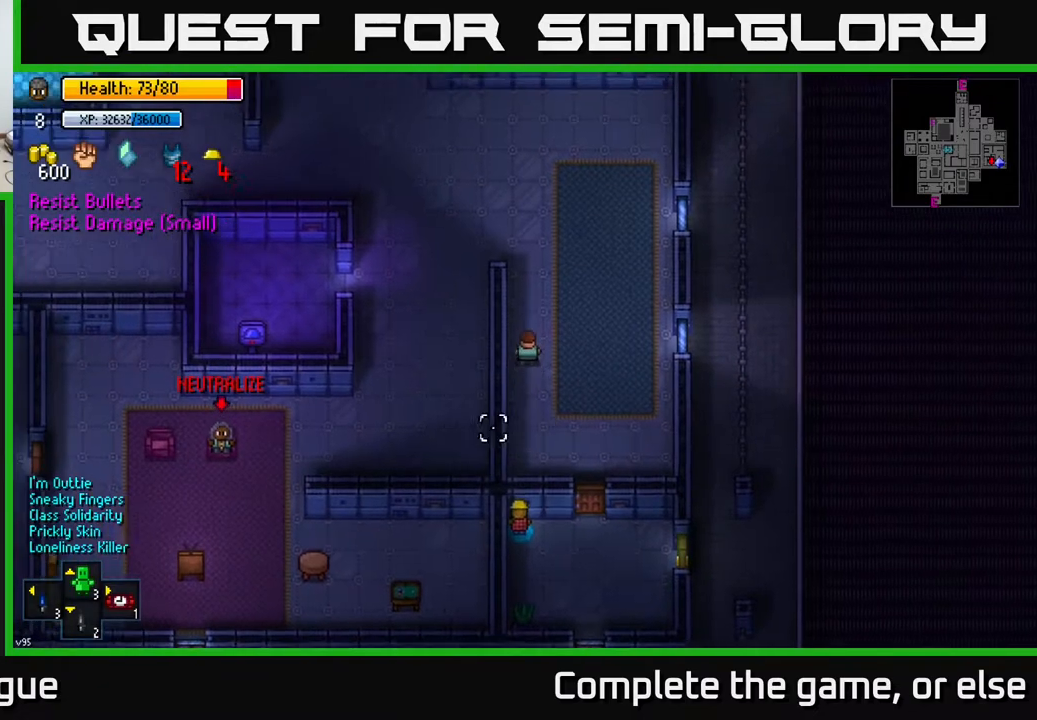
{"buttons": [], "left_stick": "center", "right_stick": "up-left", "events": [[117, "right_stick", "up-left"]]}
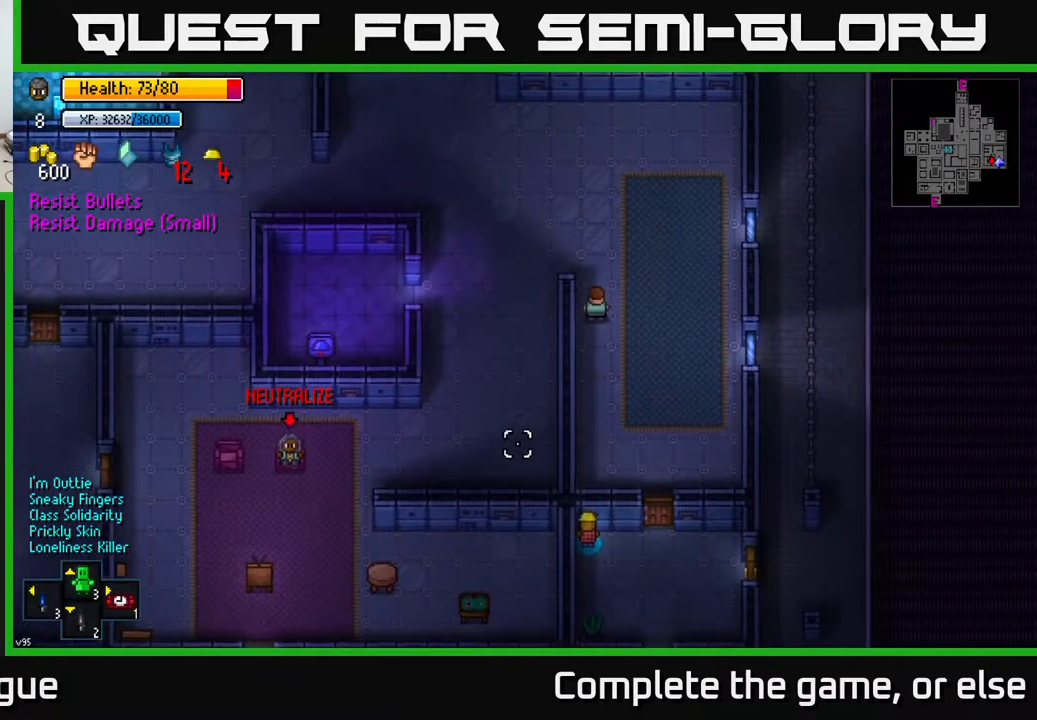
{"buttons": [], "left_stick": "center", "right_stick": "up-left", "events": []}
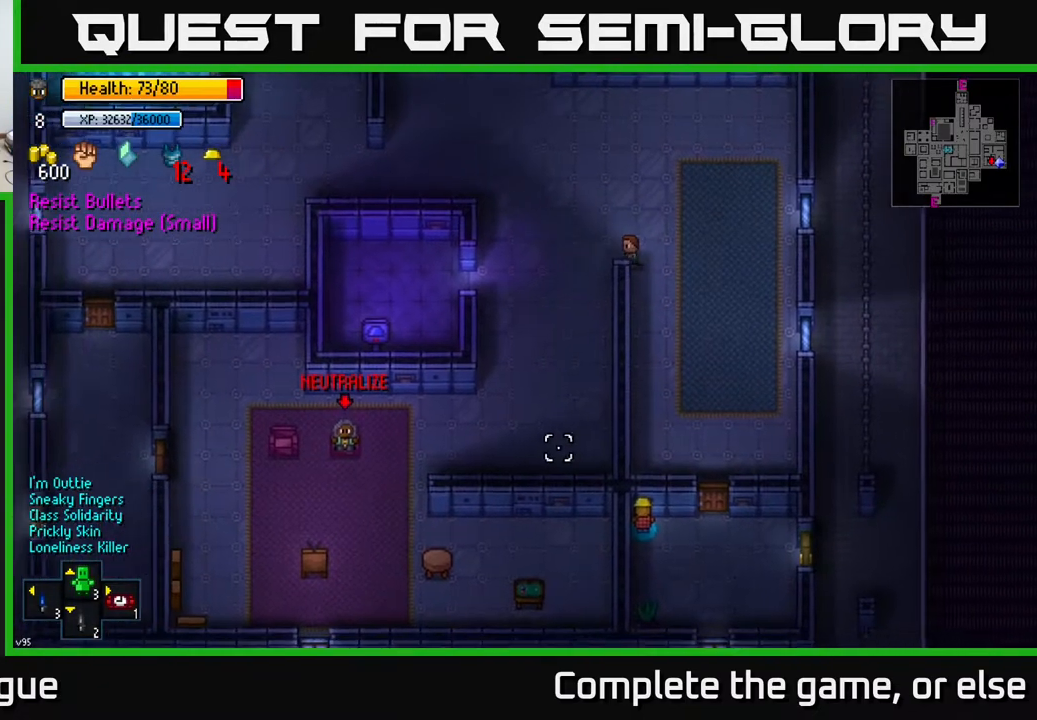
{"buttons": [], "left_stick": "center", "right_stick": "up-left", "events": []}
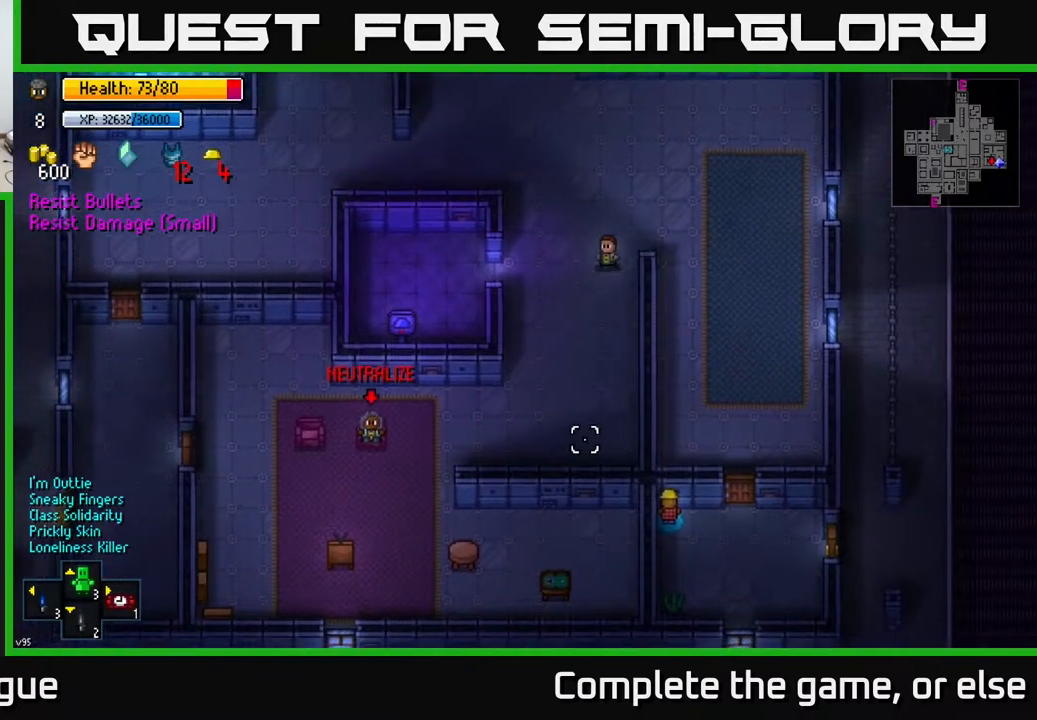
{"buttons": [], "left_stick": "center", "right_stick": "up-left", "events": [[133, "R1", "down"], [267, "R1", "up"]]}
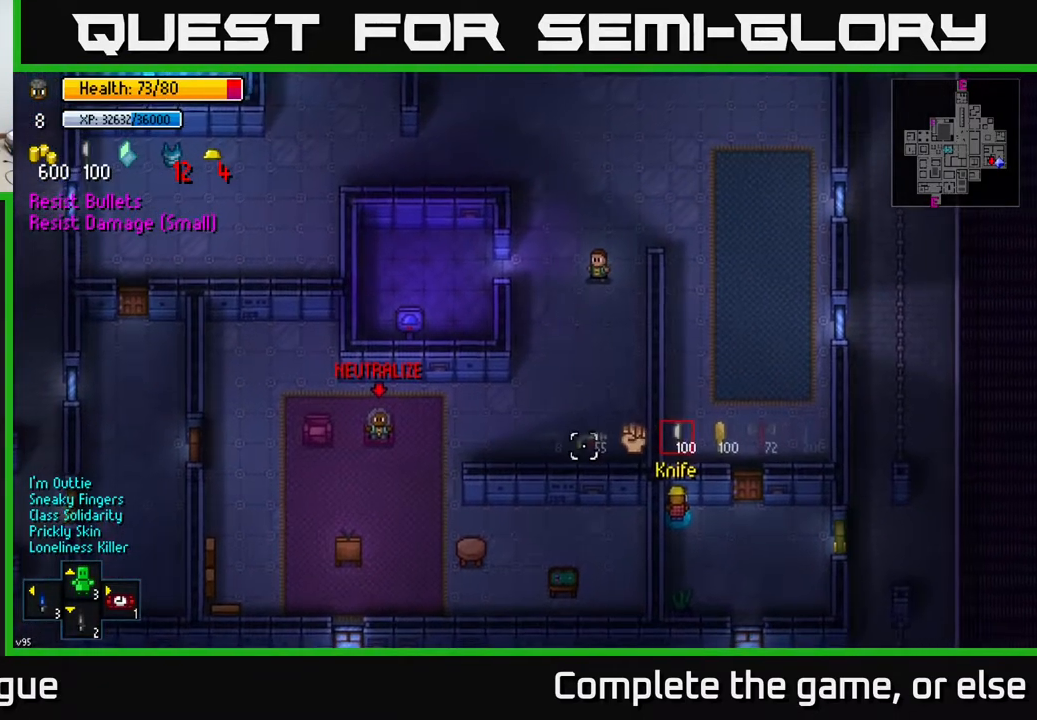
{"buttons": ["L1"], "left_stick": "center", "right_stick": "up-left", "events": [[183, "L1", "down"], [367, "L1", "up"], [433, "L1", "down"]]}
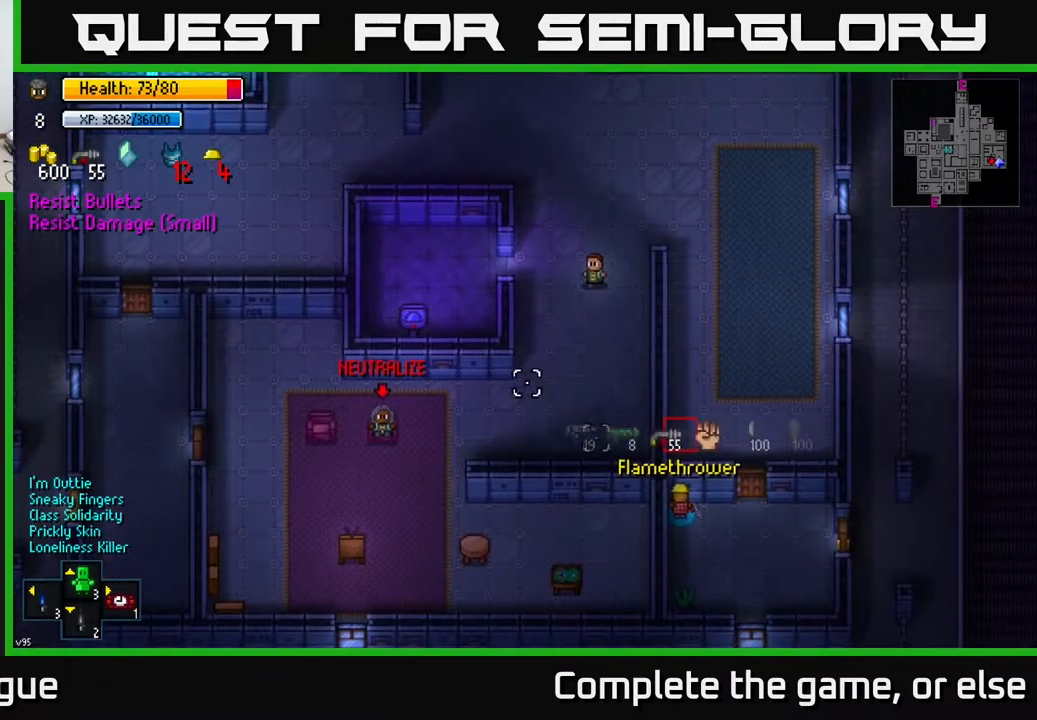
{"buttons": [], "left_stick": "center", "right_stick": "up-left", "events": [[33, "L1", "up"], [133, "L1", "down"], [250, "L1", "up"], [317, "L1", "down"], [433, "L1", "up"]]}
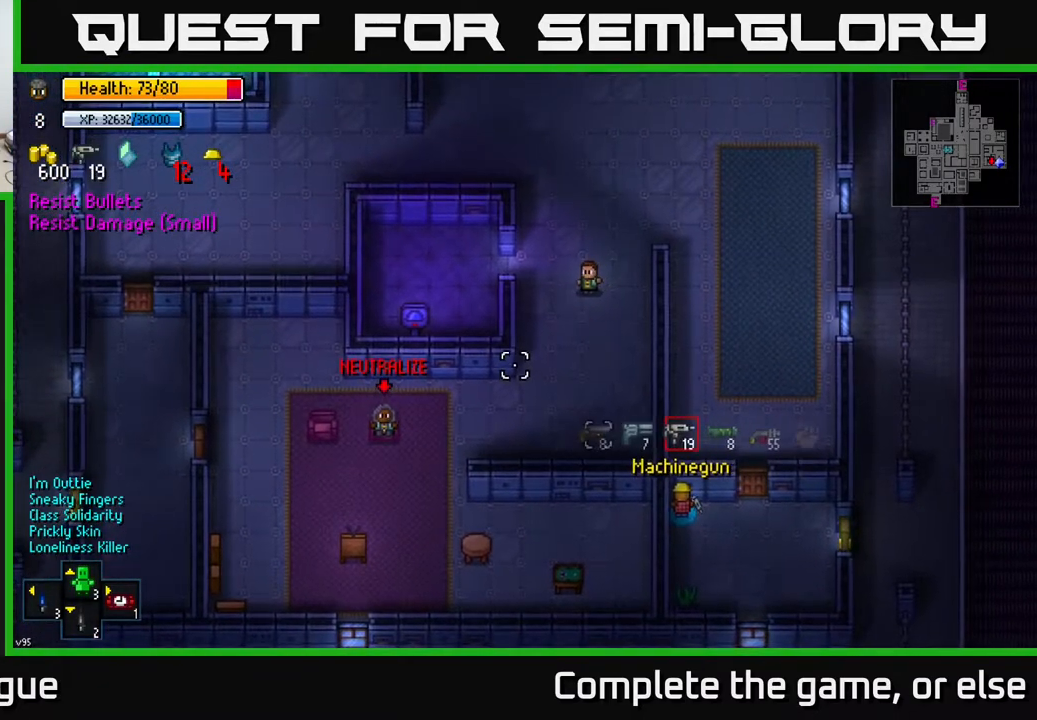
{"buttons": [], "left_stick": "center", "right_stick": "up-left", "events": [[33, "L1", "down"], [183, "L1", "up"], [333, "L1", "down"], [467, "L1", "up"]]}
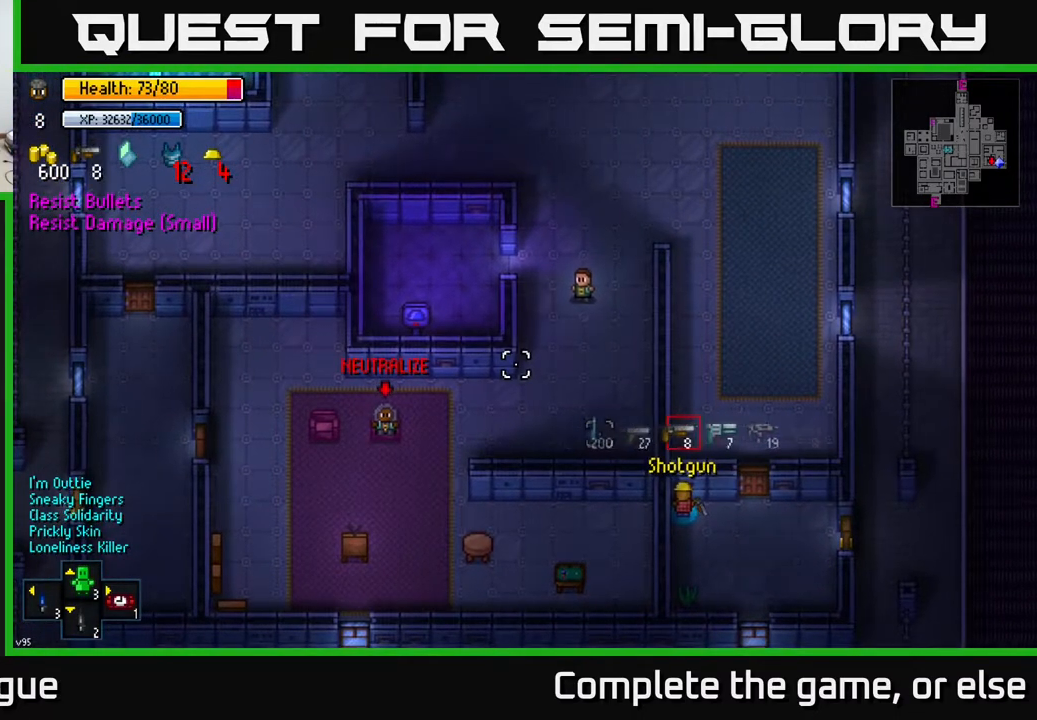
{"buttons": [], "left_stick": "center", "right_stick": "up-left", "events": [[100, "L1", "down"], [200, "L1", "up"]]}
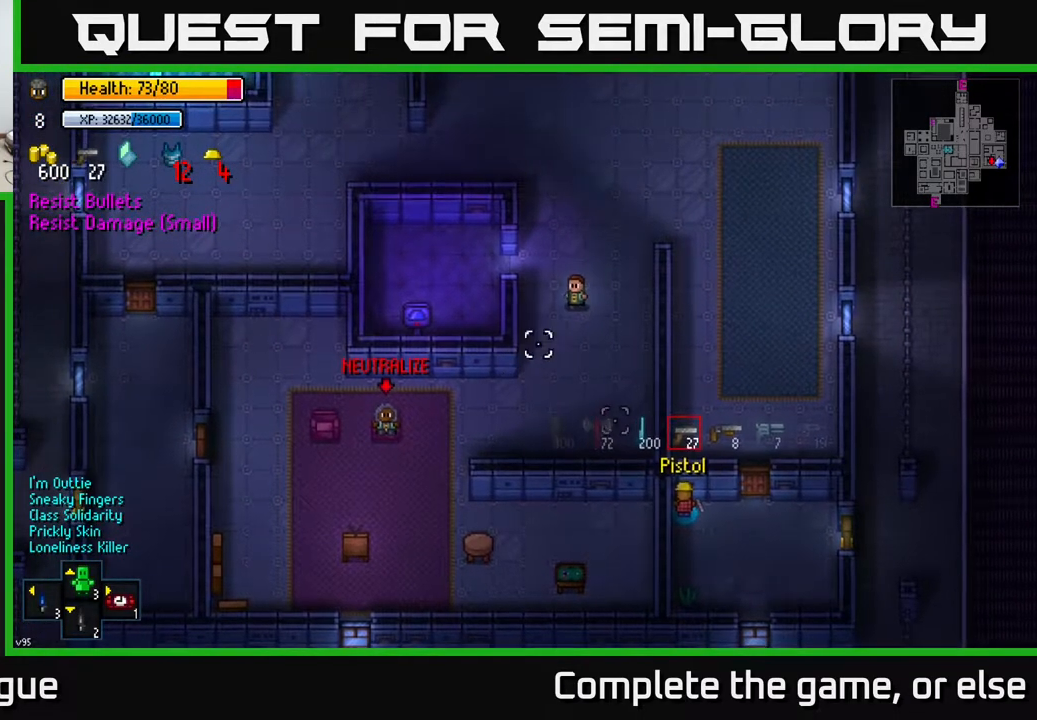
{"buttons": [], "left_stick": "center", "right_stick": "up-left", "events": [[400, "left_stick", "right"], [483, "left_stick", "center"]]}
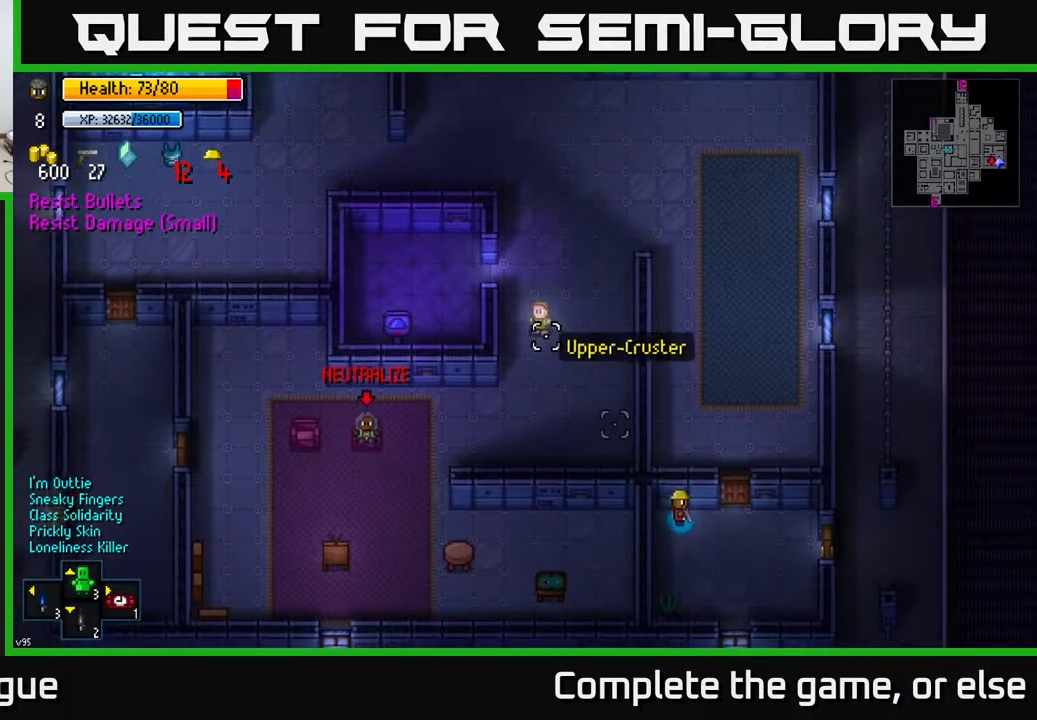
{"buttons": [], "left_stick": "right", "right_stick": "center", "events": [[167, "right_stick", "center"], [483, "left_stick", "right"]]}